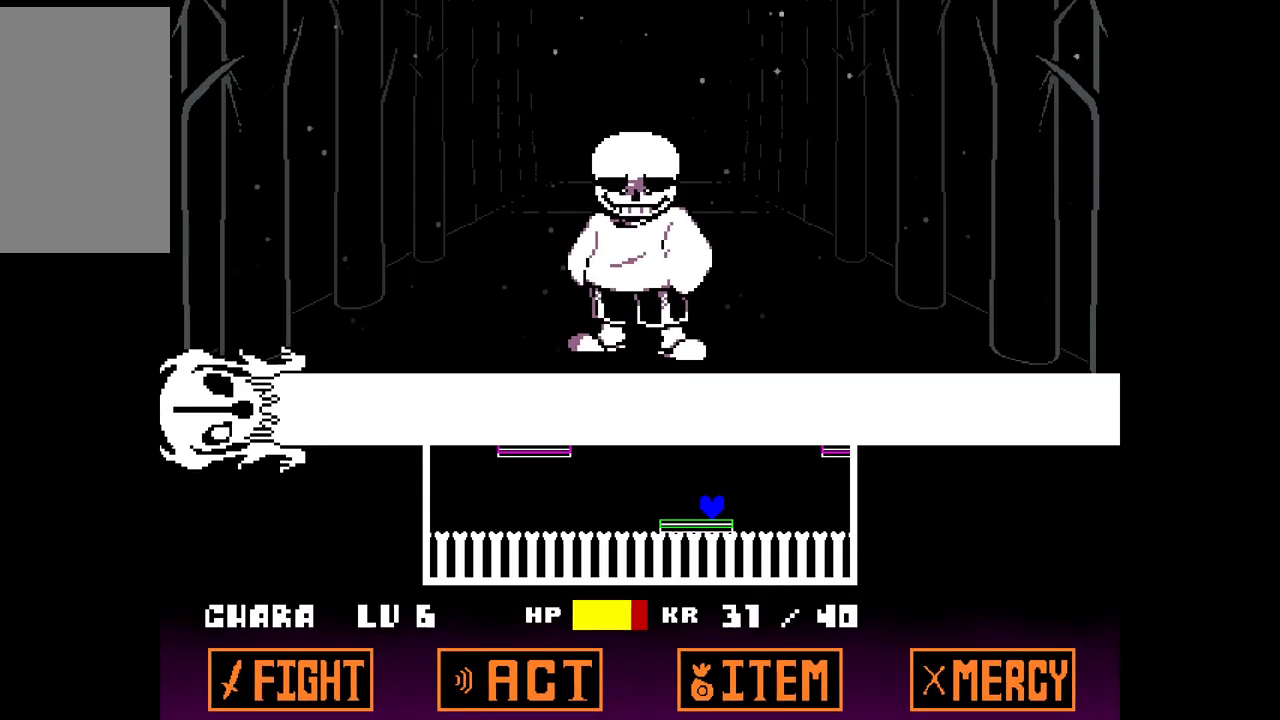
Gameplay with keyboard; each line is a JSON object with the keys held at the frame after it. "events" lists presses ("down") and releases ("up") of "c", "down", "left", "right", "up", "x" and "z" between this image and that frame as [ms after this image, input, new state], when the widget could be followed in between. No other keys are recorded. Mouse input is not recorded.
{"keys": ["left", "up"], "events": [[183, "left", "down"], [233, "up", "down"]]}
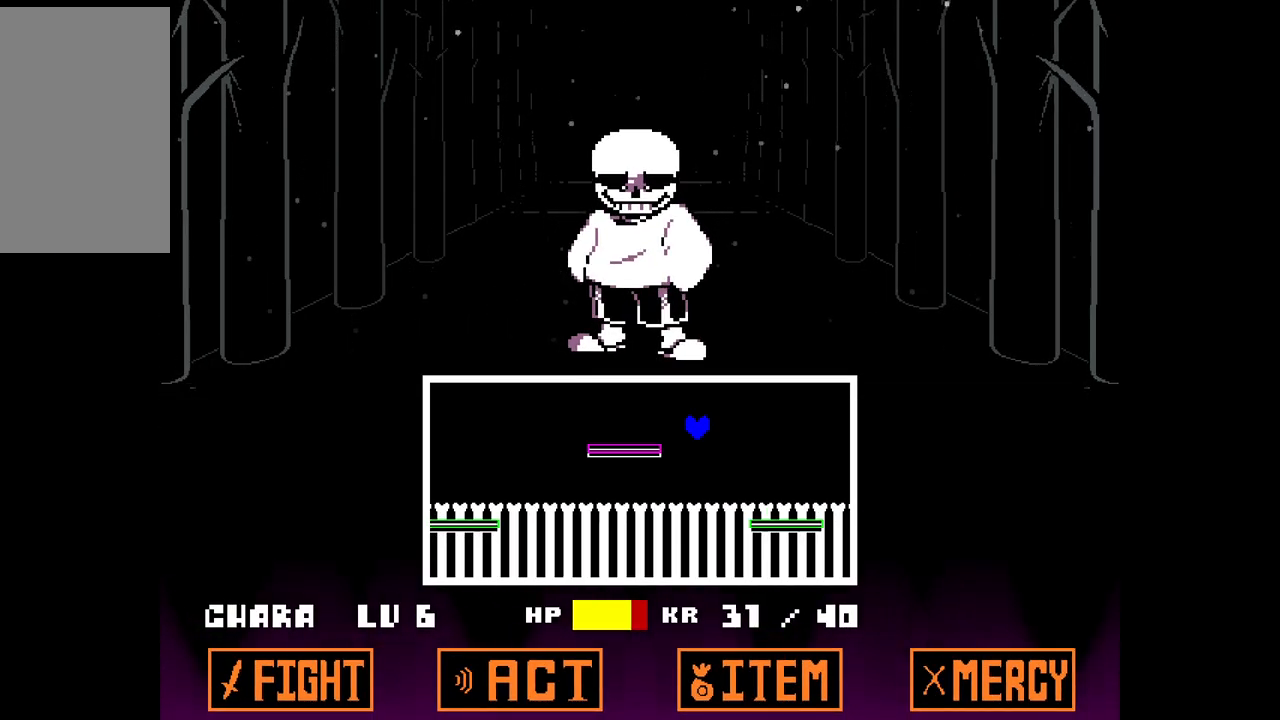
{"keys": ["right"], "events": [[50, "up", "up"], [100, "left", "up"], [333, "right", "down"]]}
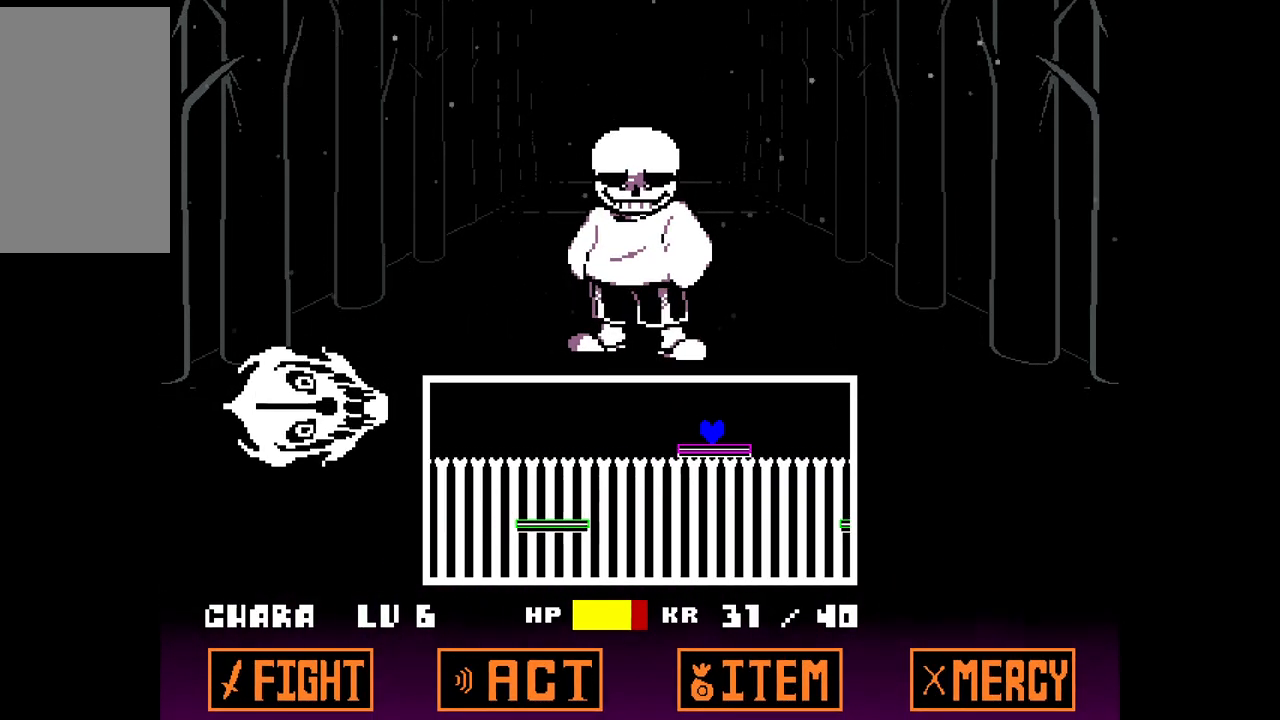
{"keys": ["left"], "events": [[167, "right", "up"], [200, "left", "down"]]}
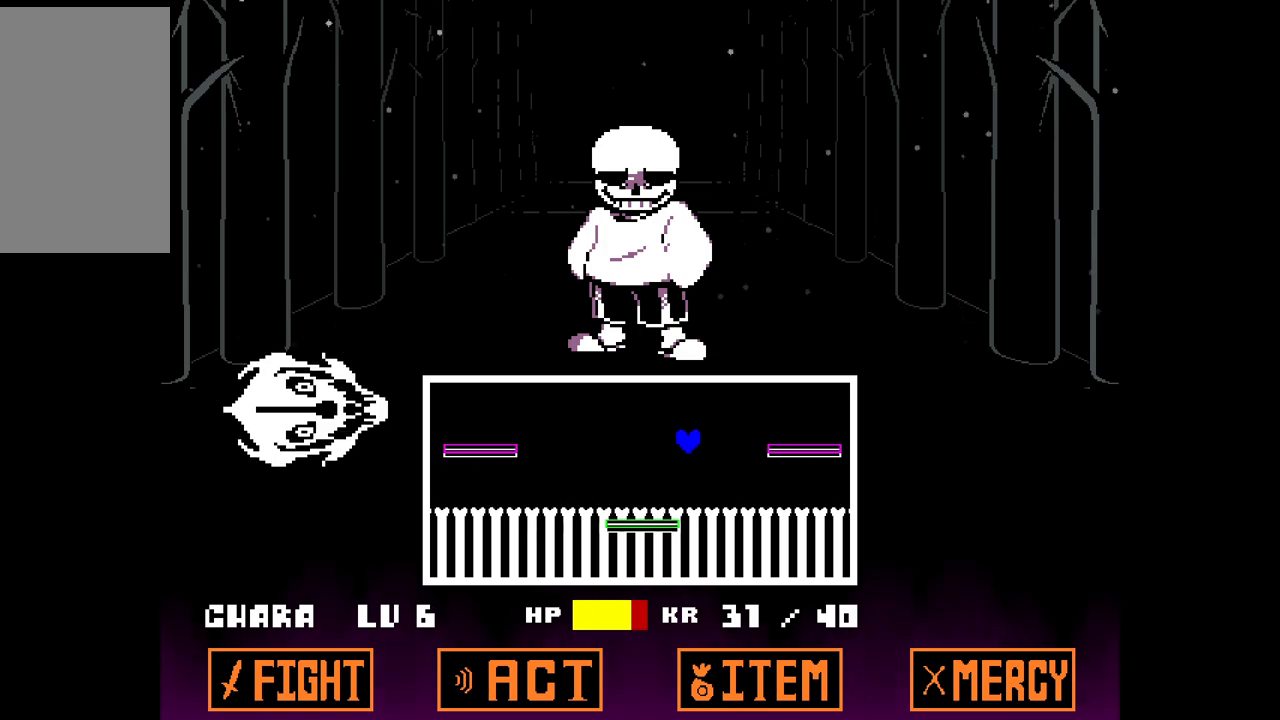
{"keys": ["left"], "events": [[33, "left", "up"], [133, "right", "down"], [283, "right", "up"], [500, "left", "down"]]}
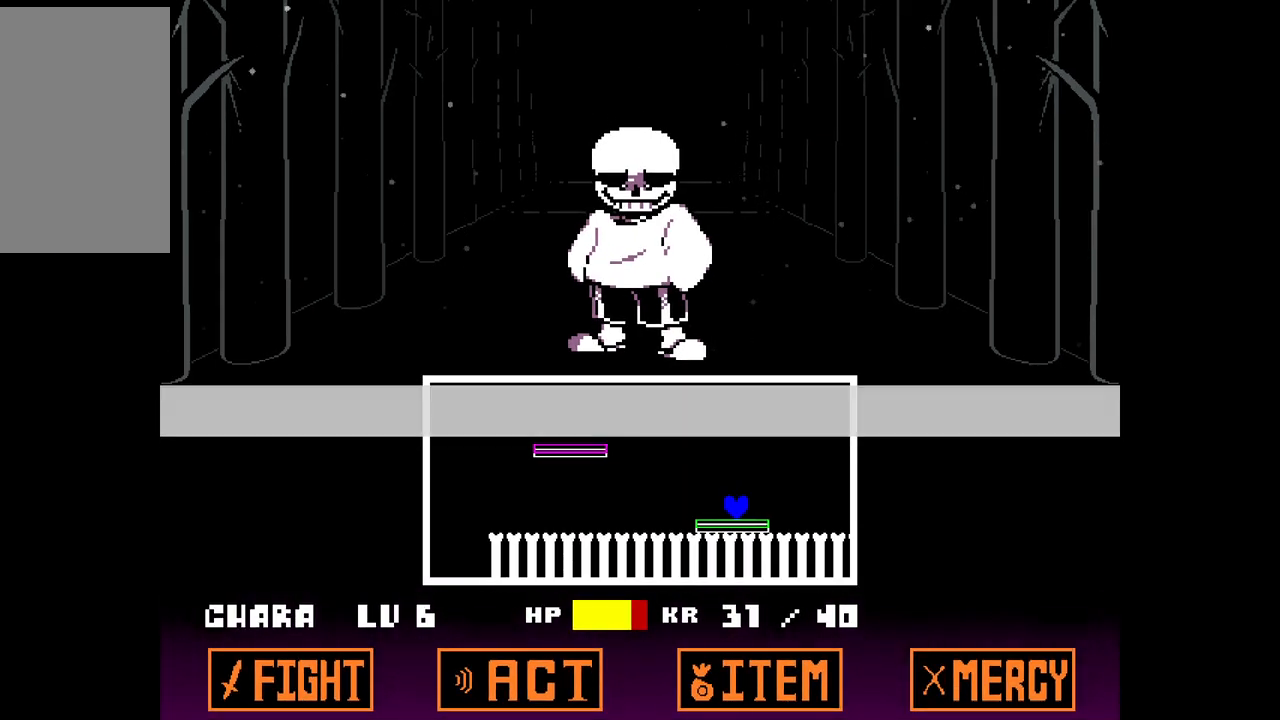
{"keys": ["left", "up"], "events": [[50, "up", "down"]]}
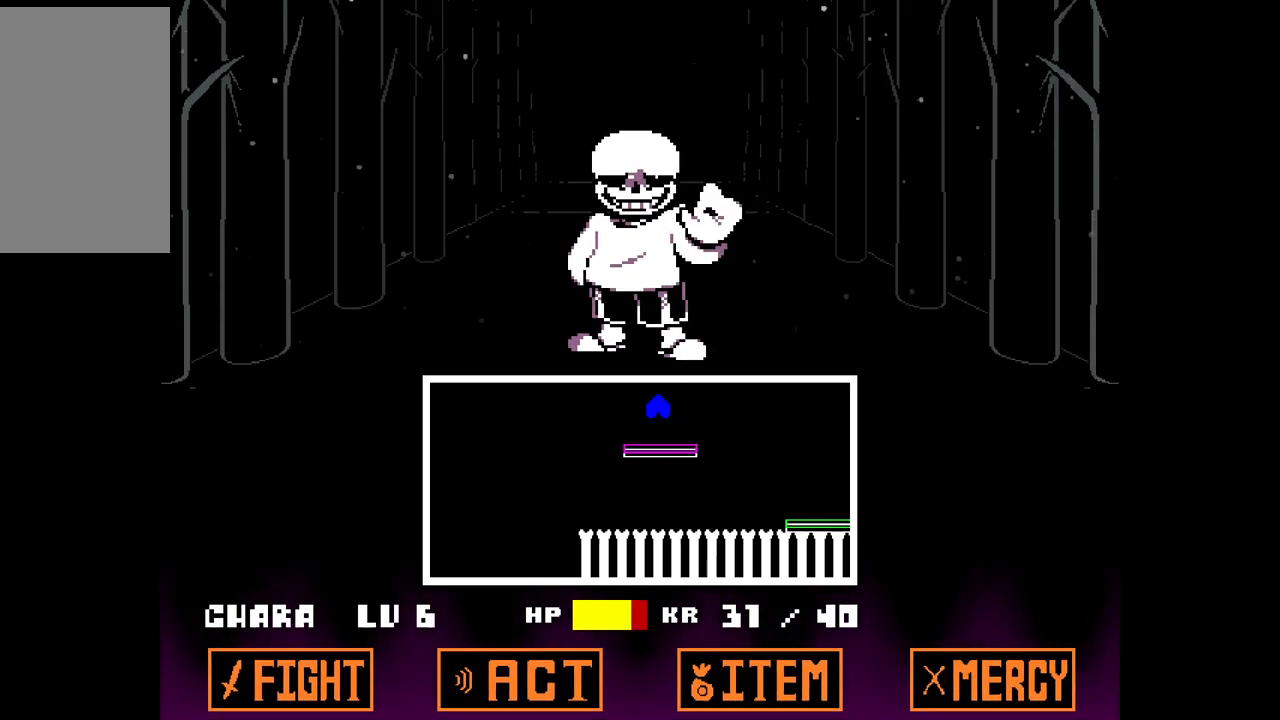
{"keys": ["right"], "events": [[33, "up", "up"], [300, "left", "up"], [350, "right", "down"]]}
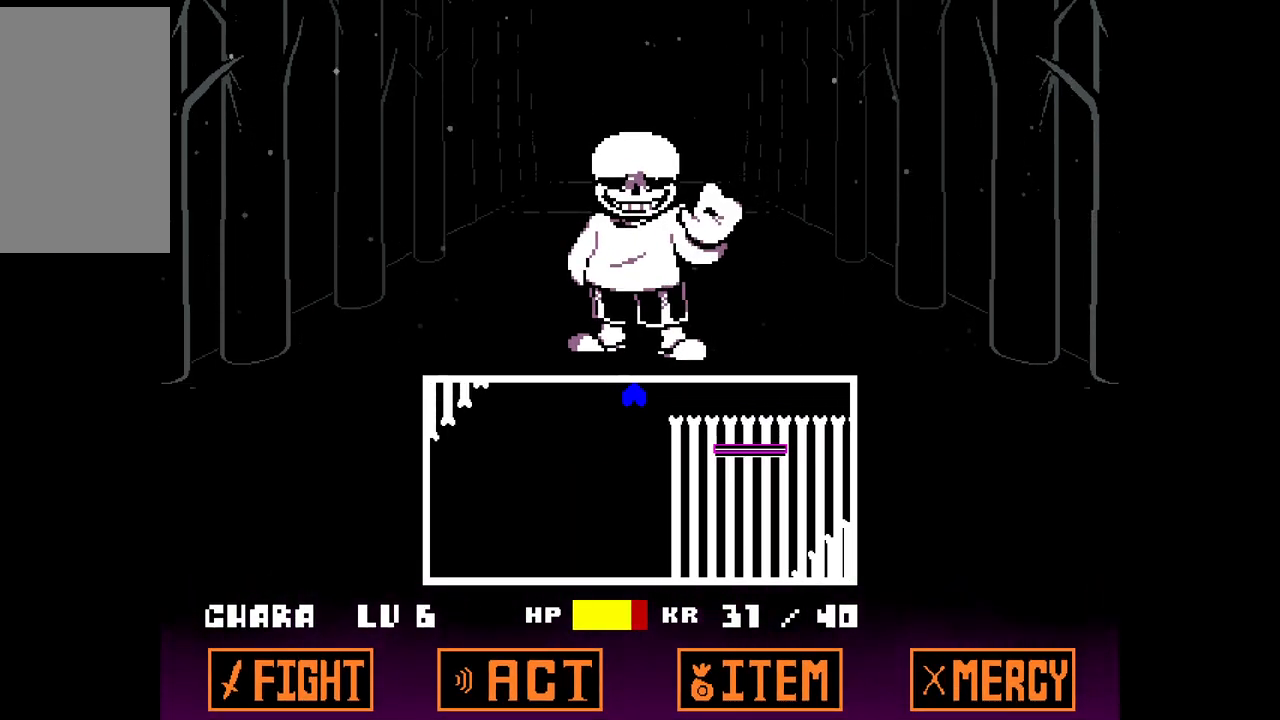
{"keys": ["right"], "events": []}
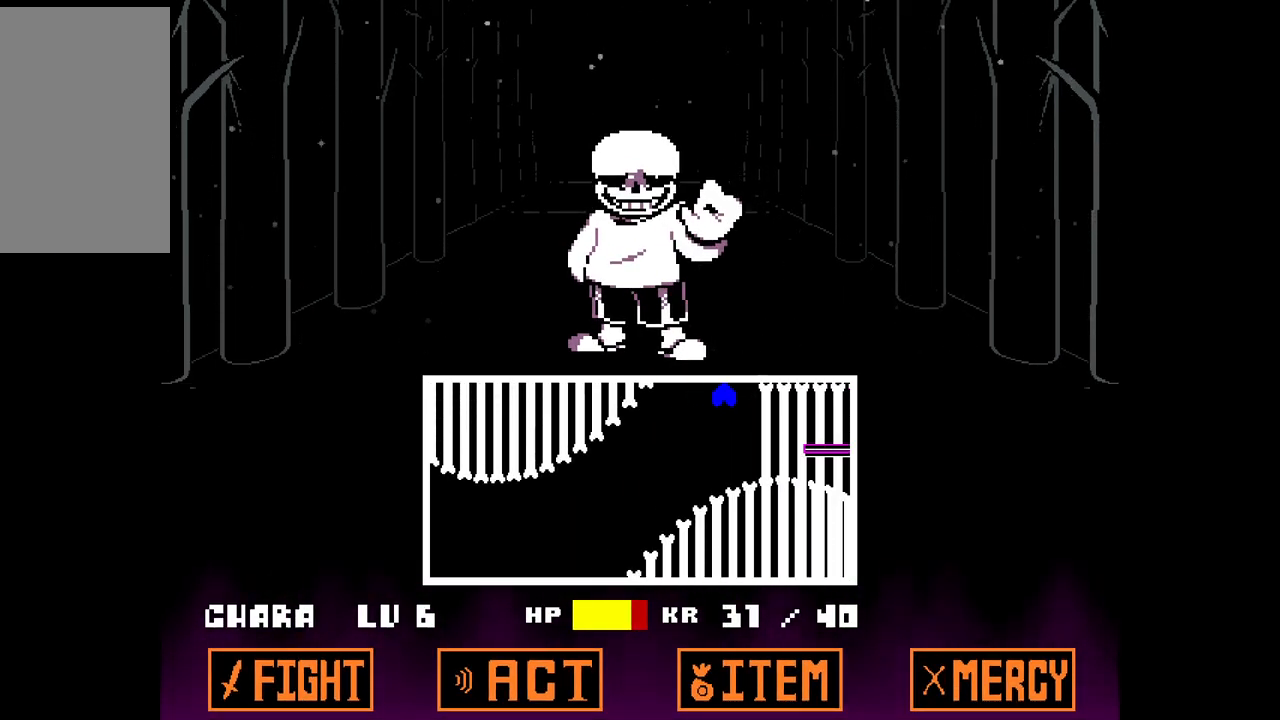
{"keys": ["down"], "events": [[233, "down", "down"], [467, "right", "up"]]}
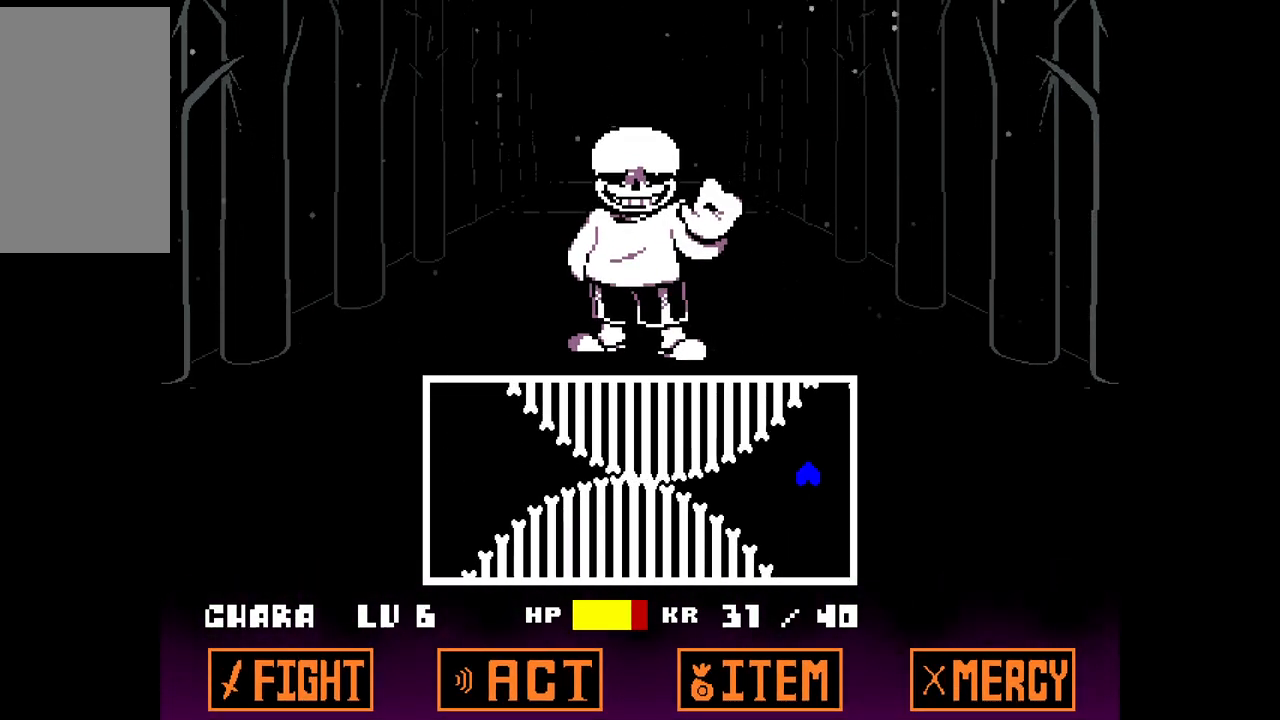
{"keys": ["down", "left"], "events": [[67, "left", "down"]]}
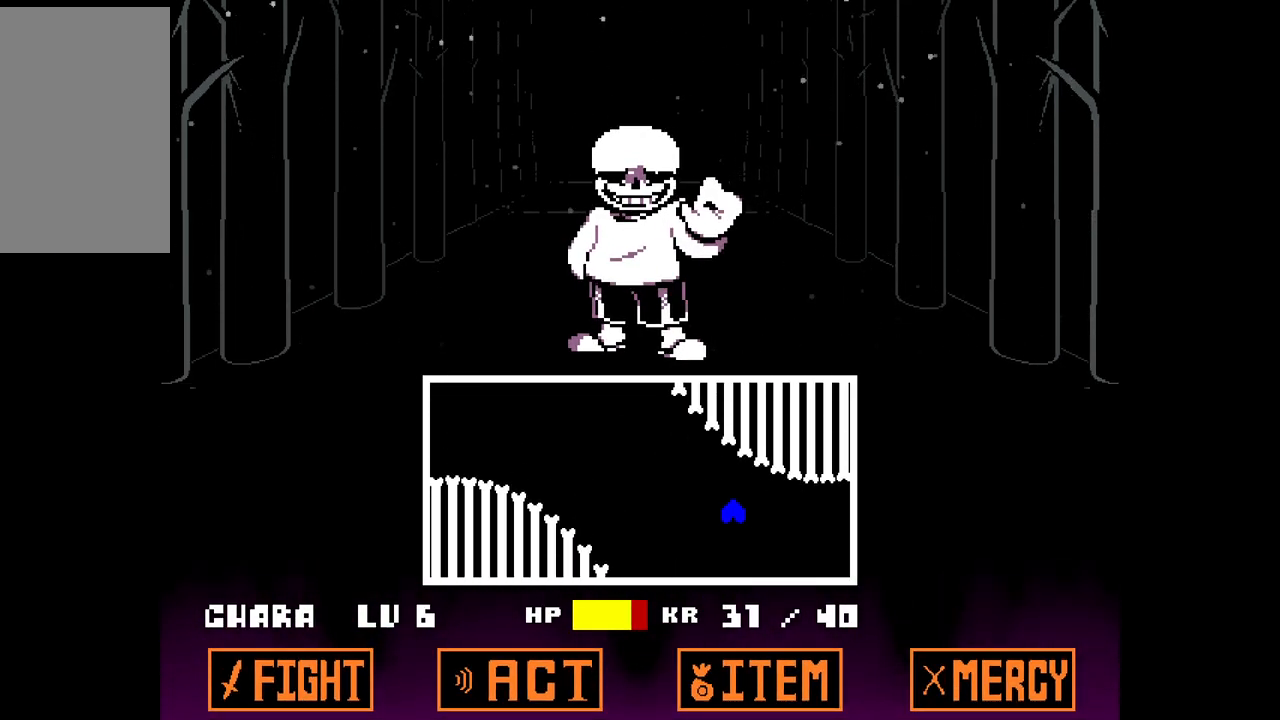
{"keys": [], "events": [[117, "down", "up"], [417, "left", "up"]]}
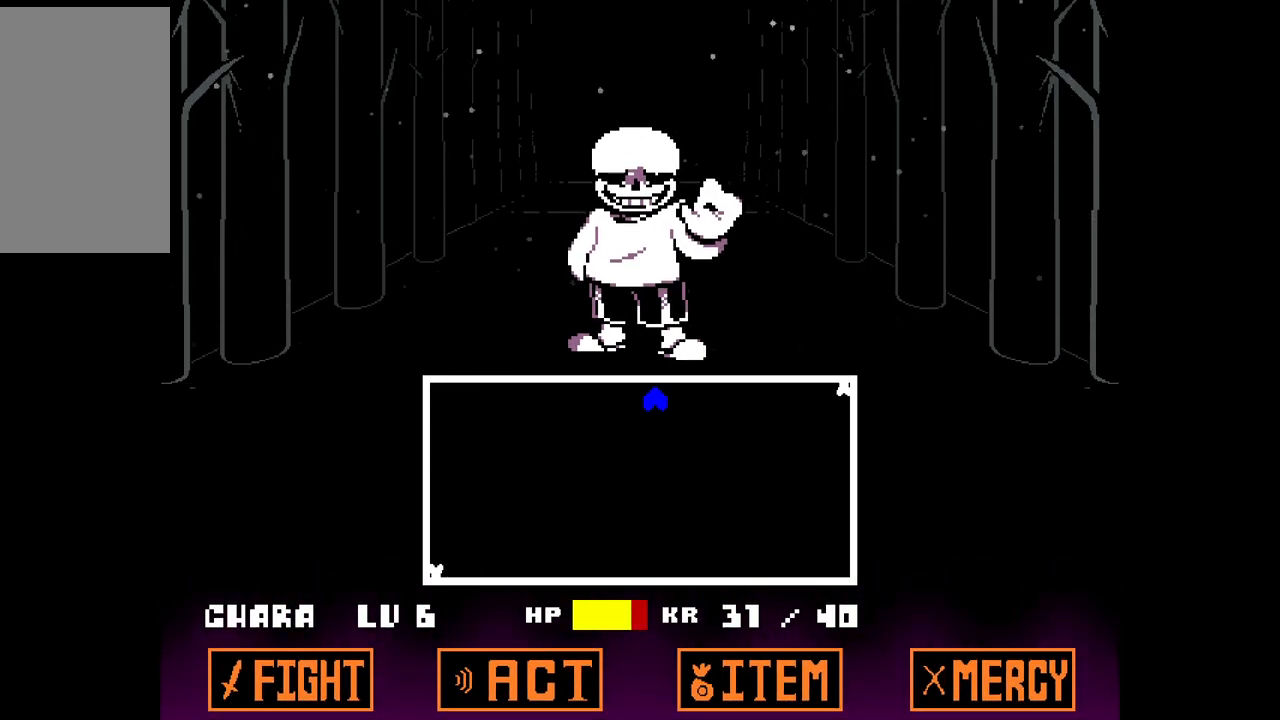
{"keys": [], "events": []}
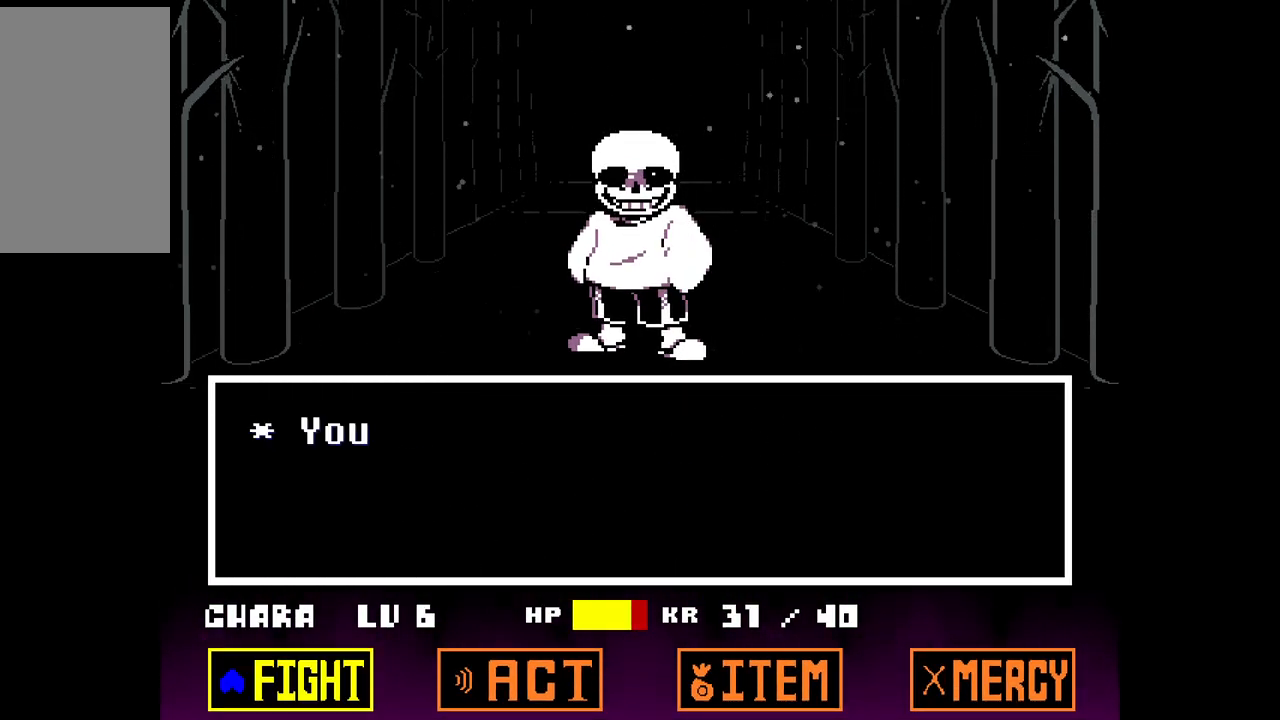
{"keys": ["z"], "events": [[67, "x", "down"], [167, "x", "up"], [250, "z", "down"], [350, "z", "up"], [433, "z", "down"]]}
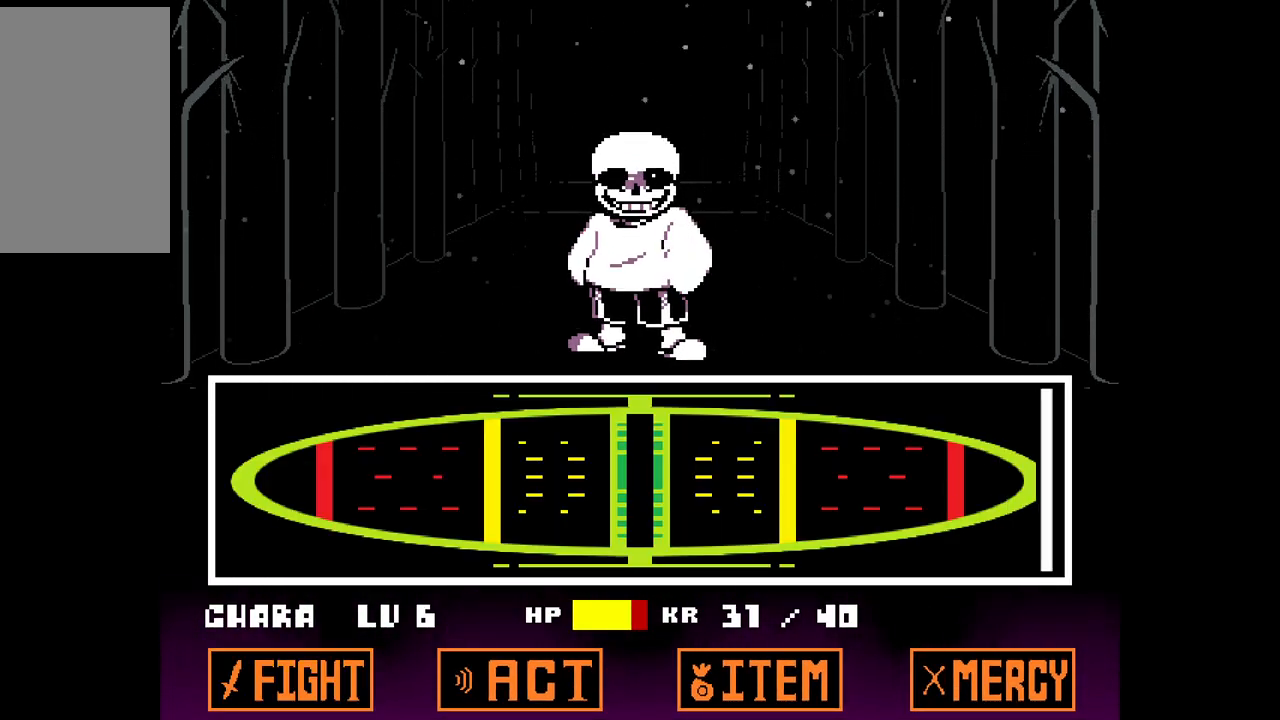
{"keys": [], "events": [[33, "z", "up"], [83, "z", "down"], [167, "z", "up"], [267, "z", "down"], [367, "z", "up"]]}
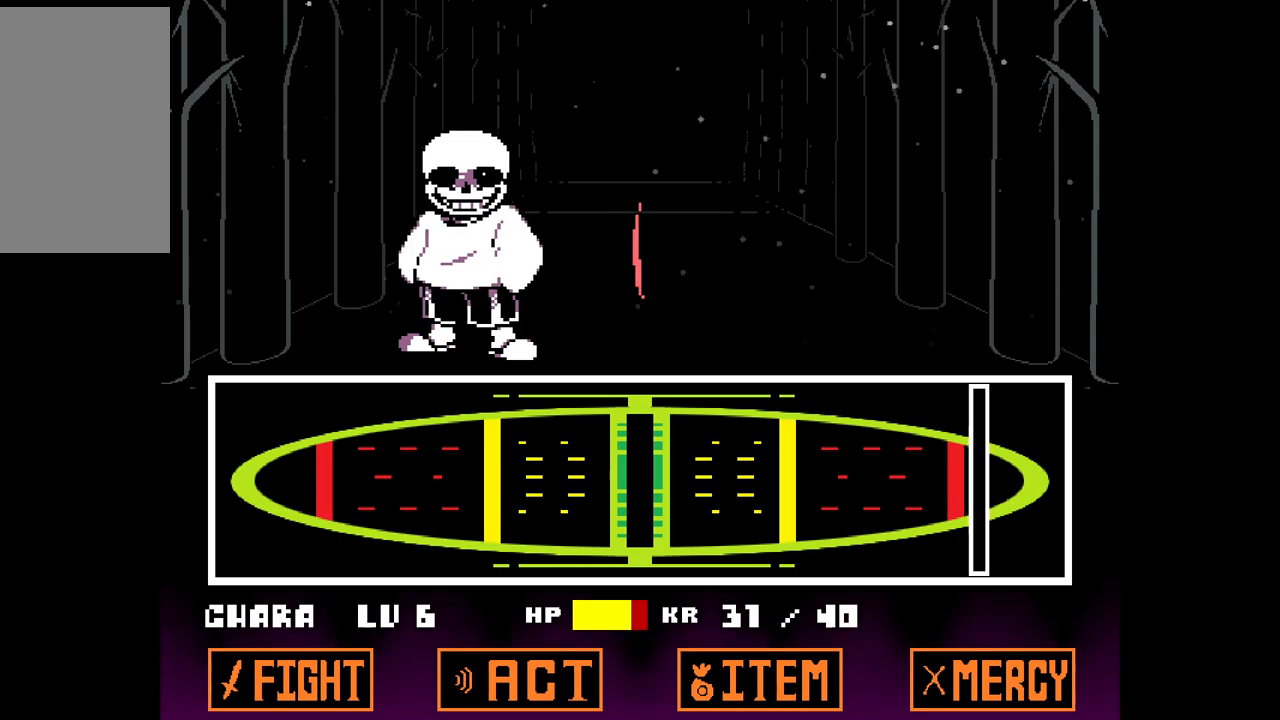
{"keys": [], "events": []}
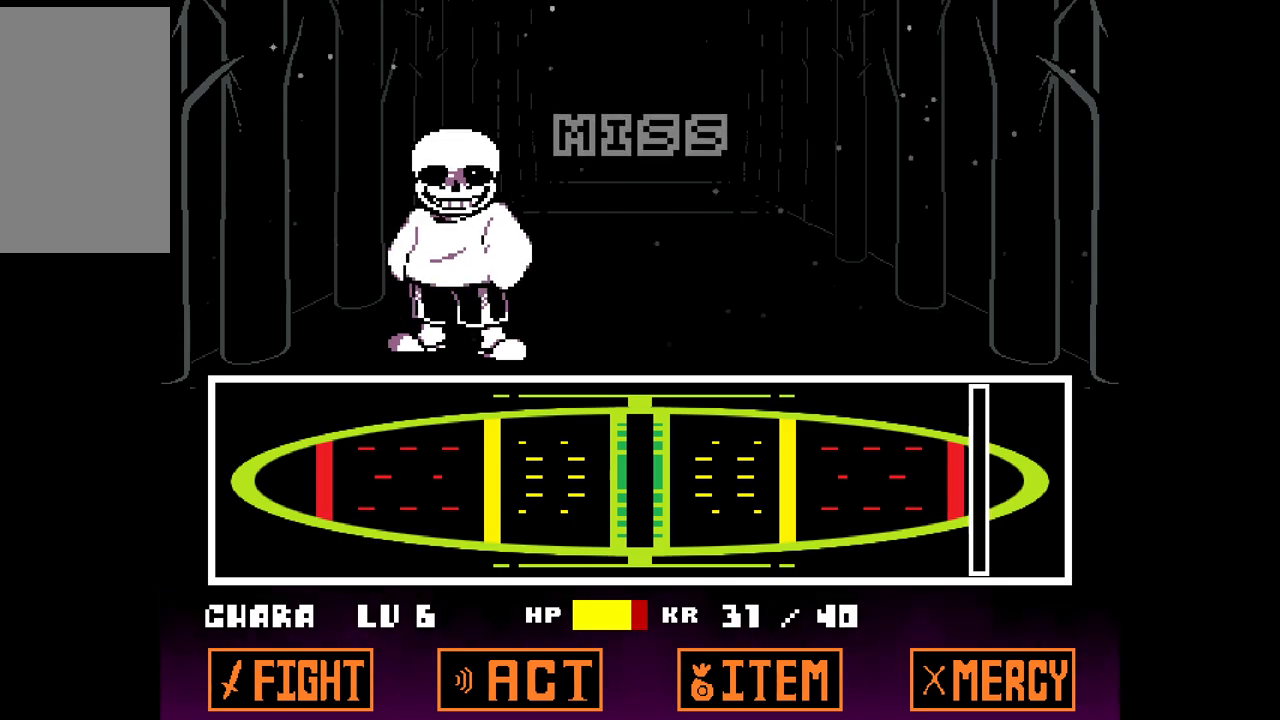
{"keys": [], "events": []}
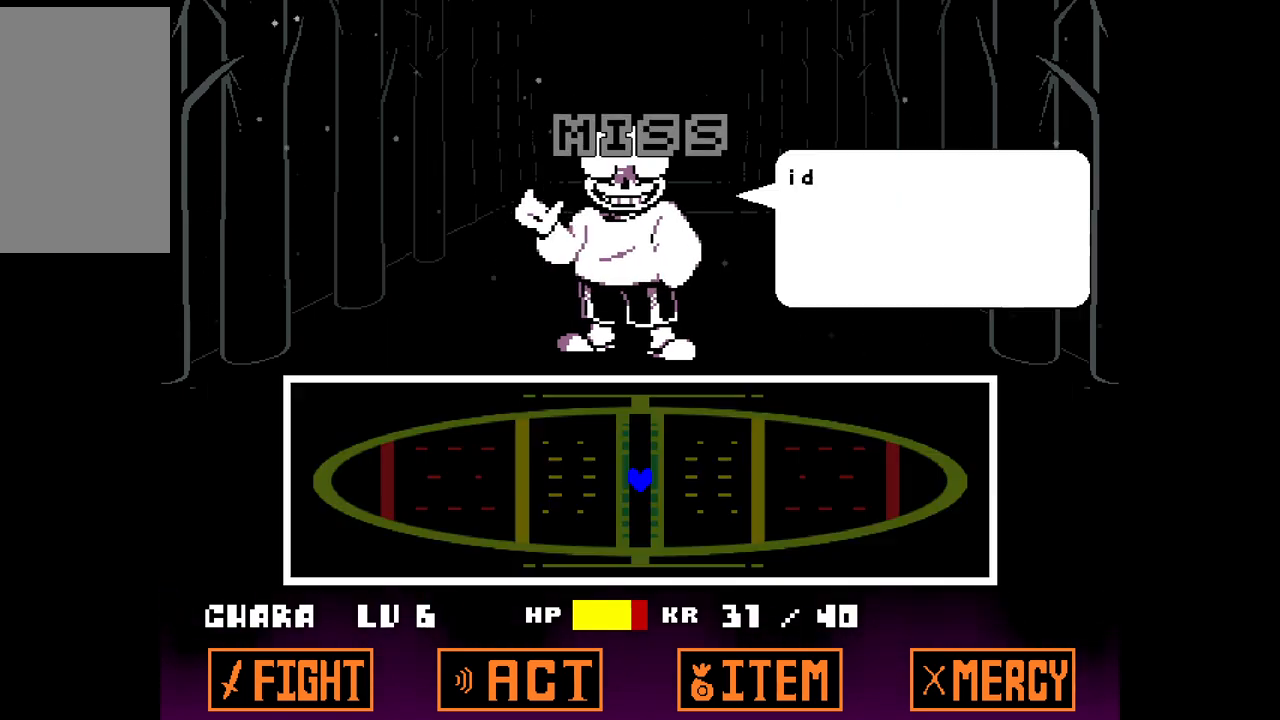
{"keys": [], "events": [[317, "x", "down"], [500, "x", "up"]]}
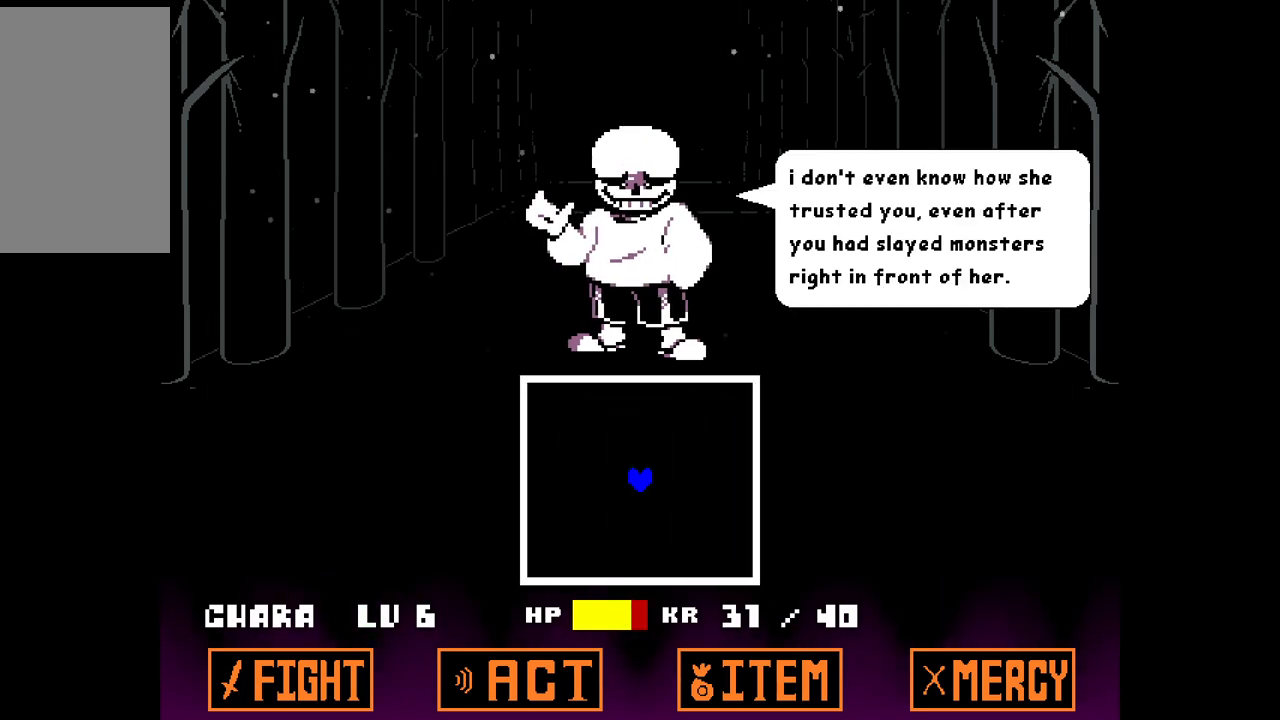
{"keys": [], "events": []}
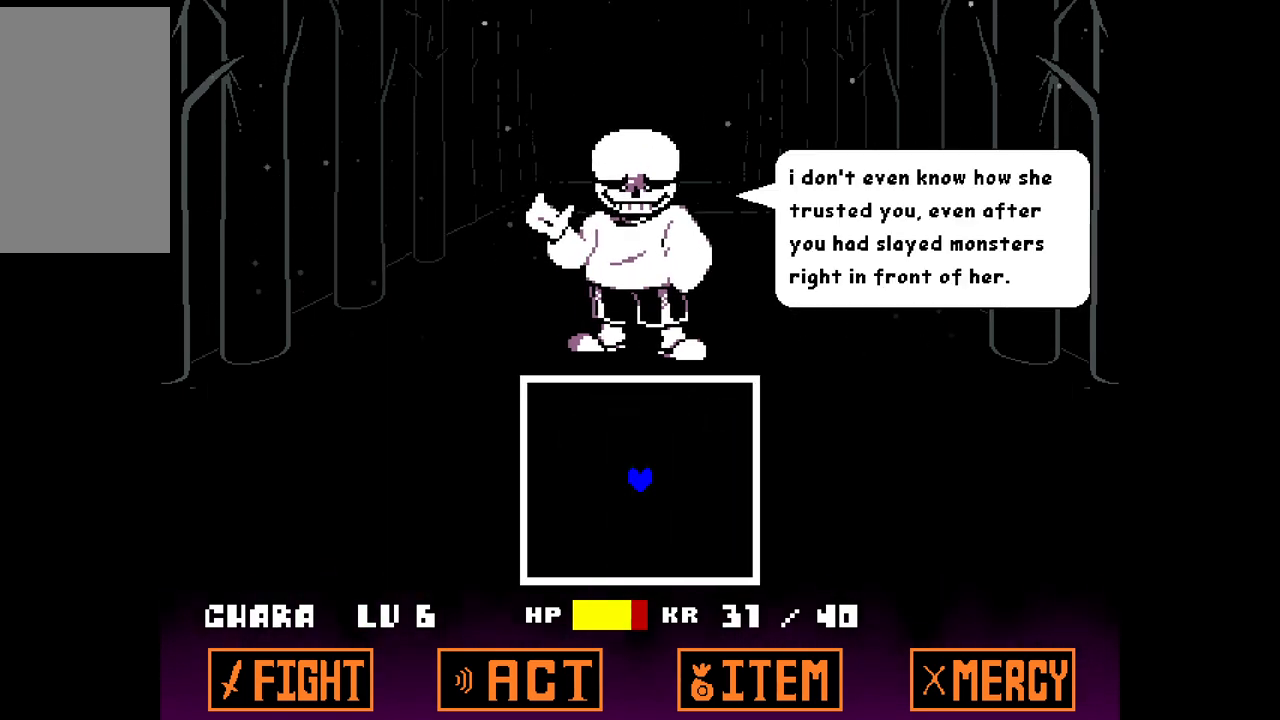
{"keys": [], "events": []}
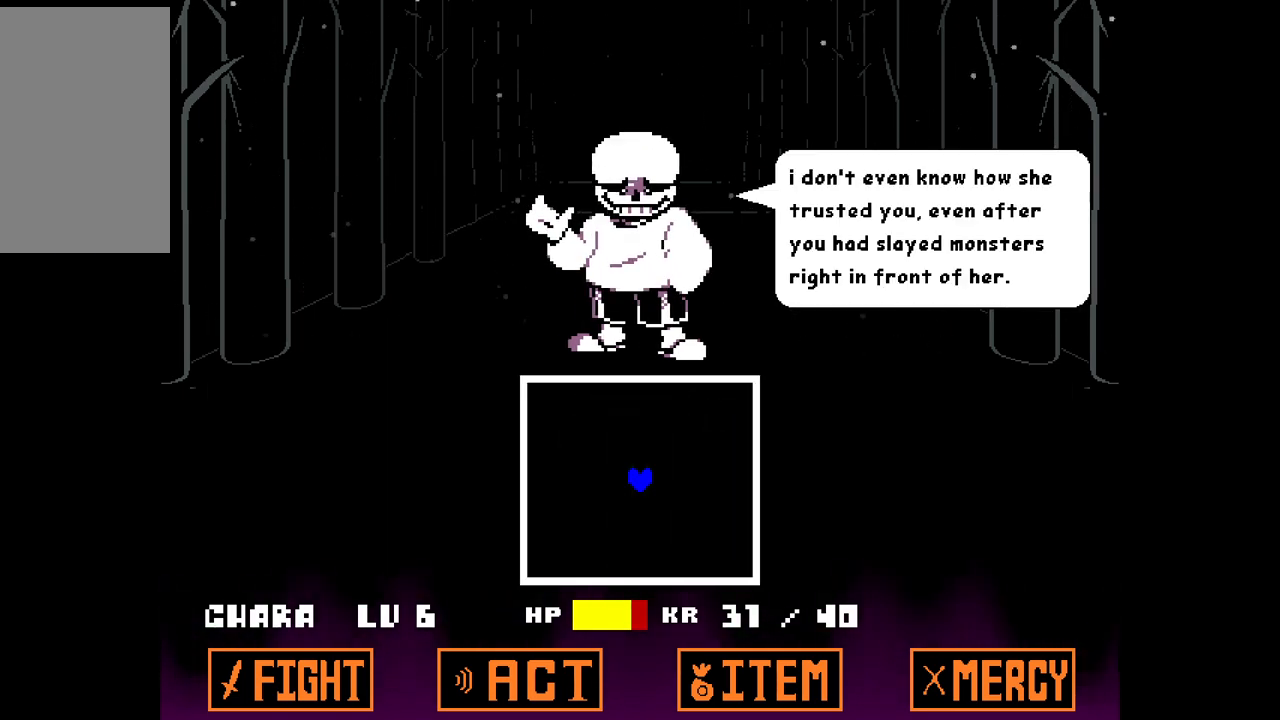
{"keys": [], "events": []}
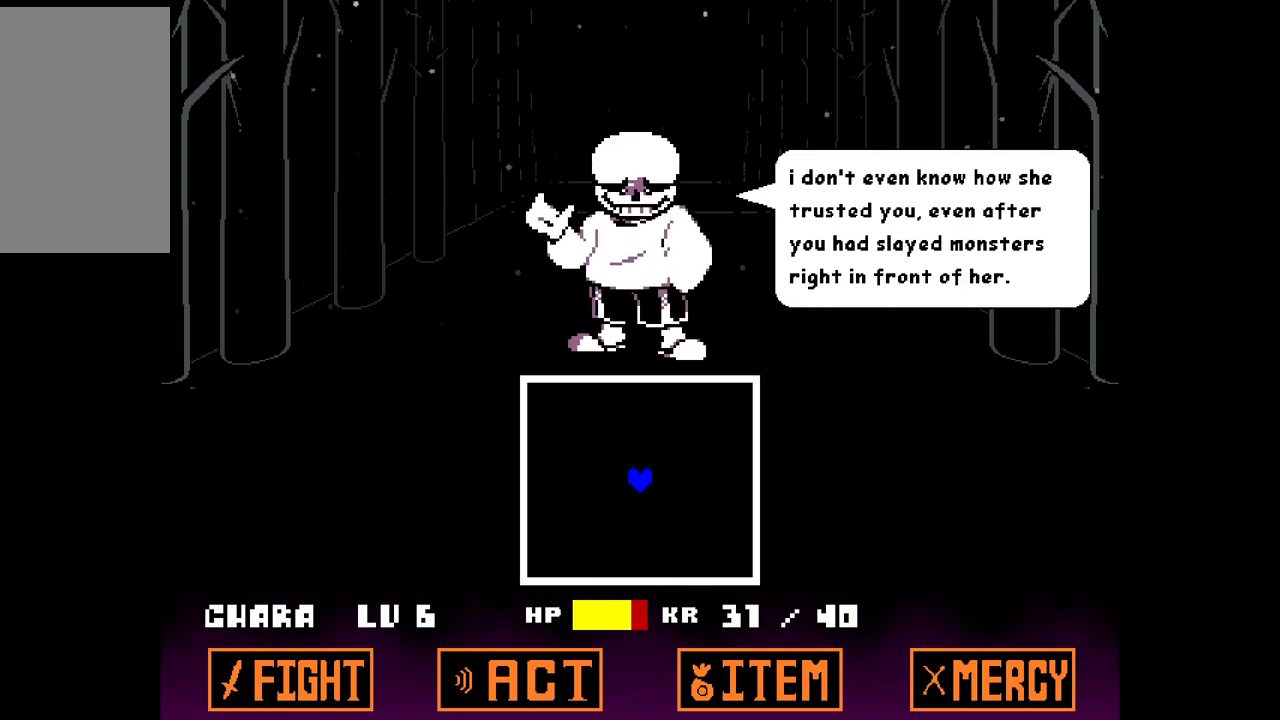
{"keys": [], "events": []}
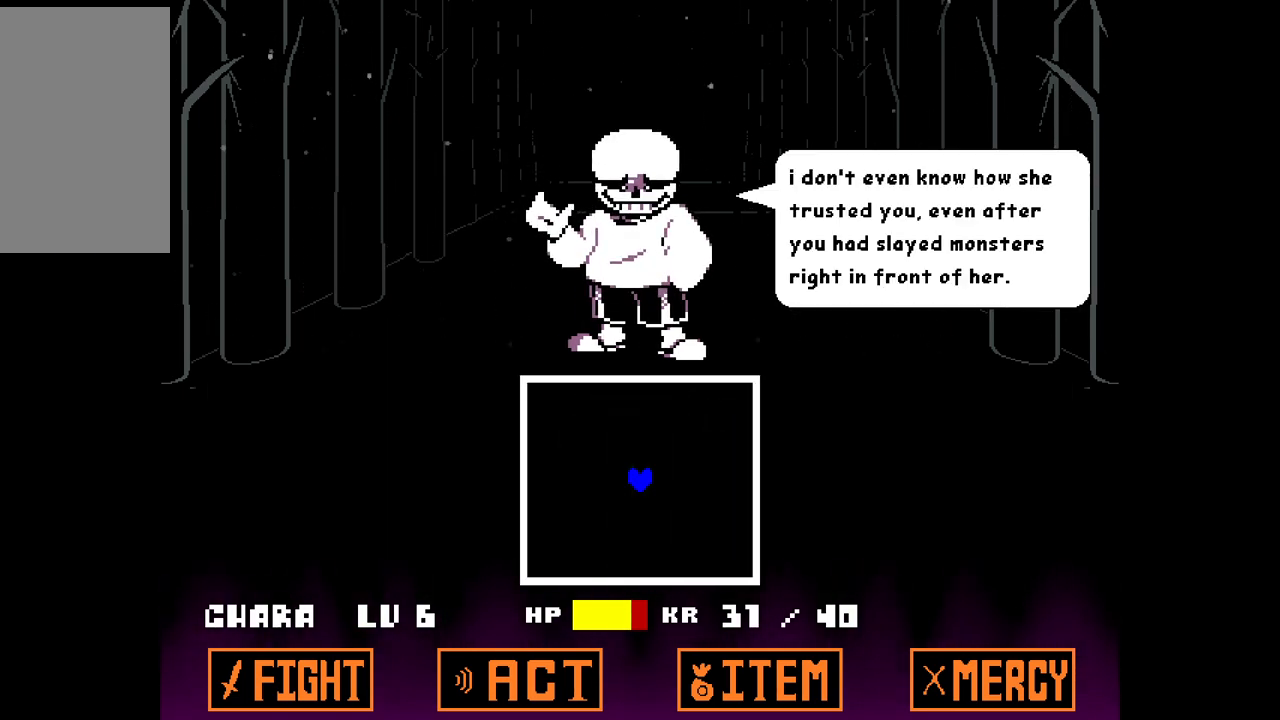
{"keys": [], "events": [[117, "z", "down"], [200, "z", "up"]]}
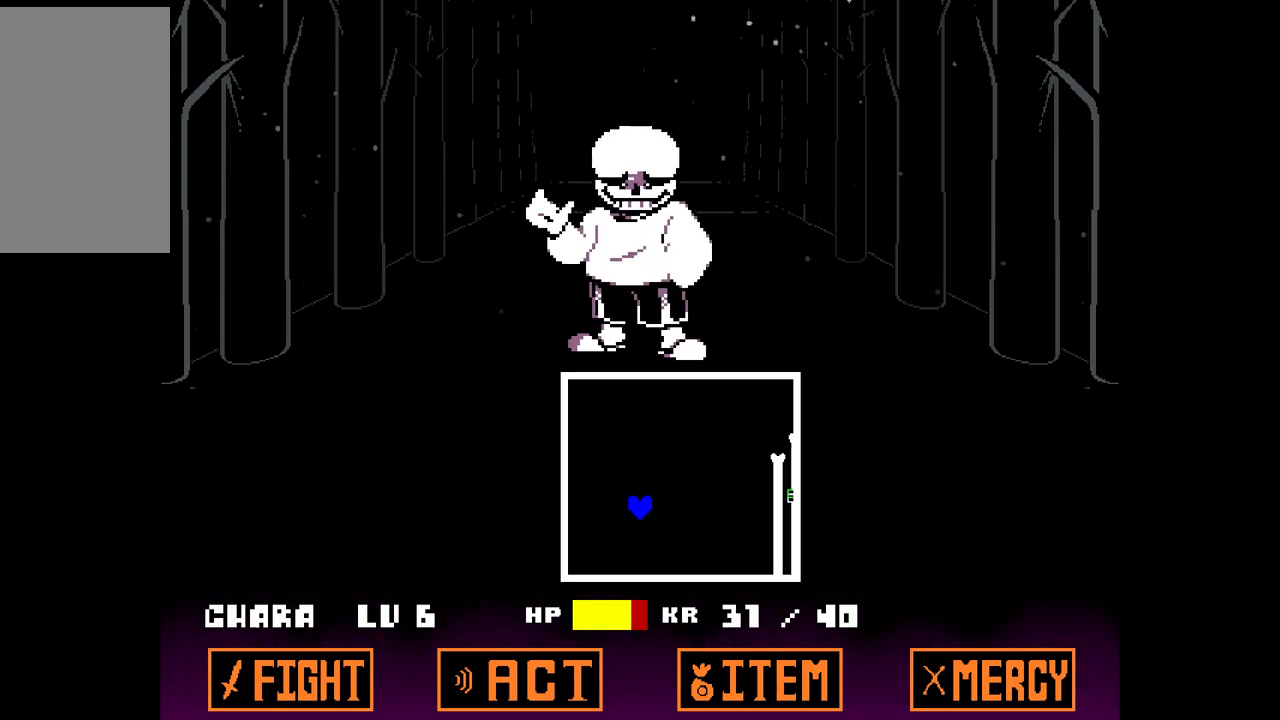
{"keys": ["left", "up"], "events": [[133, "right", "down"], [217, "right", "up"], [267, "up", "down"], [317, "left", "down"]]}
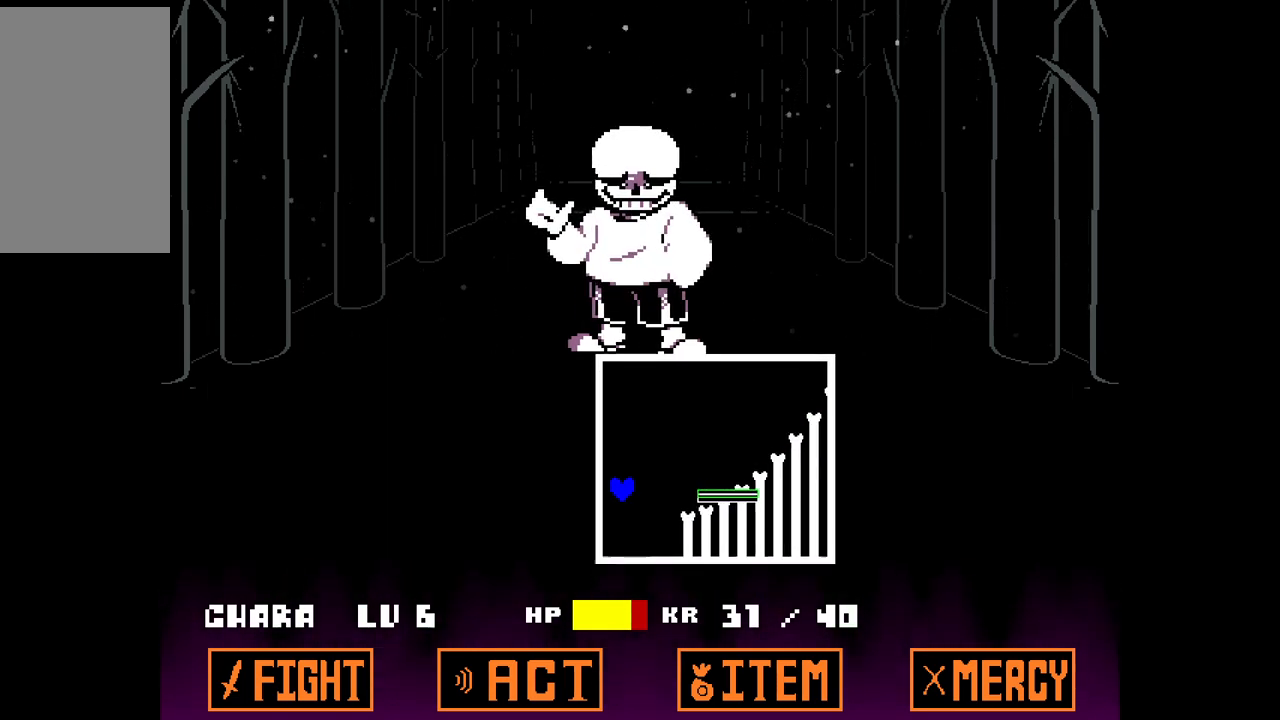
{"keys": ["left"], "events": [[17, "left", "up"], [50, "right", "down"], [200, "up", "up"], [233, "right", "up"], [433, "left", "down"]]}
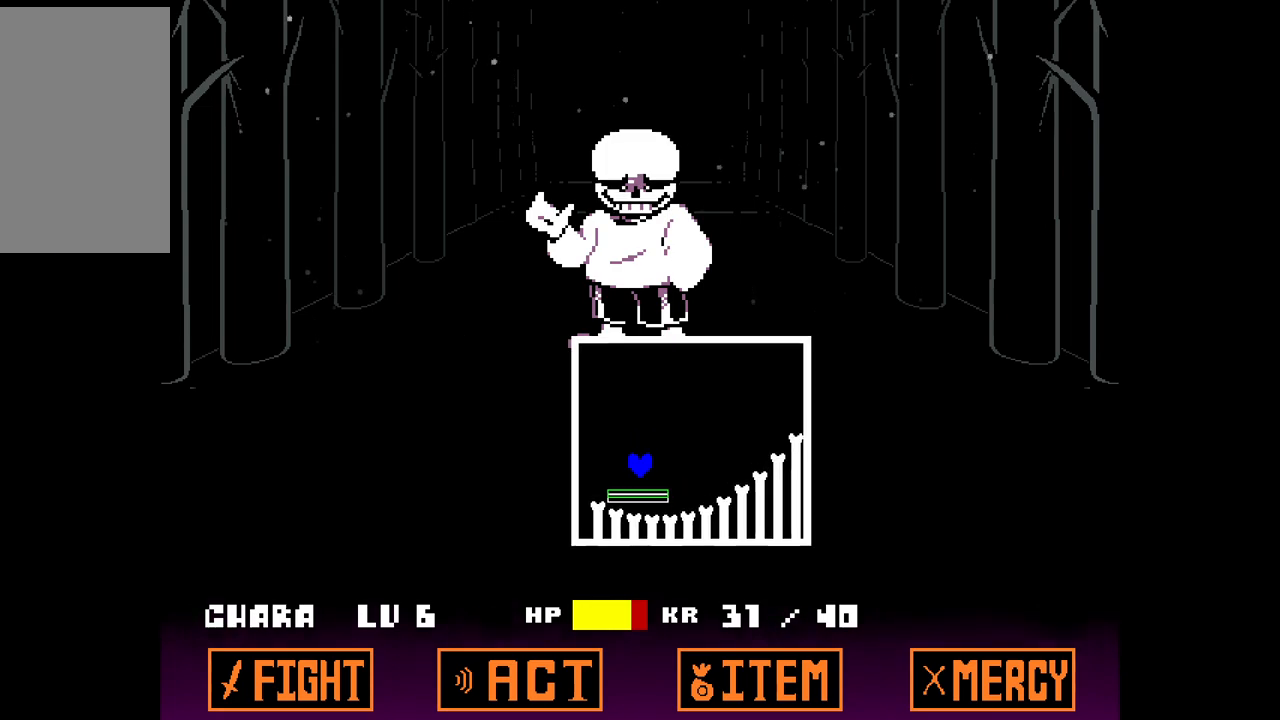
{"keys": ["up"], "events": [[17, "left", "up"], [200, "up", "down"]]}
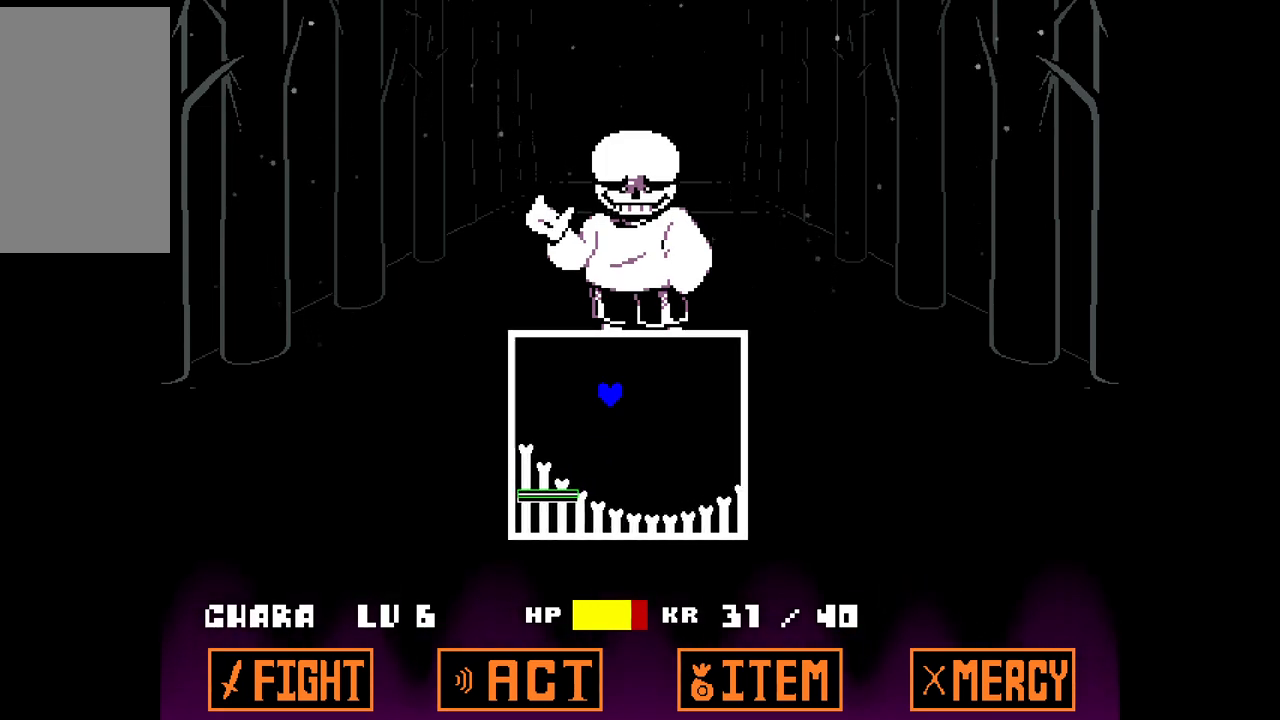
{"keys": ["right", "up"], "events": [[267, "right", "down"]]}
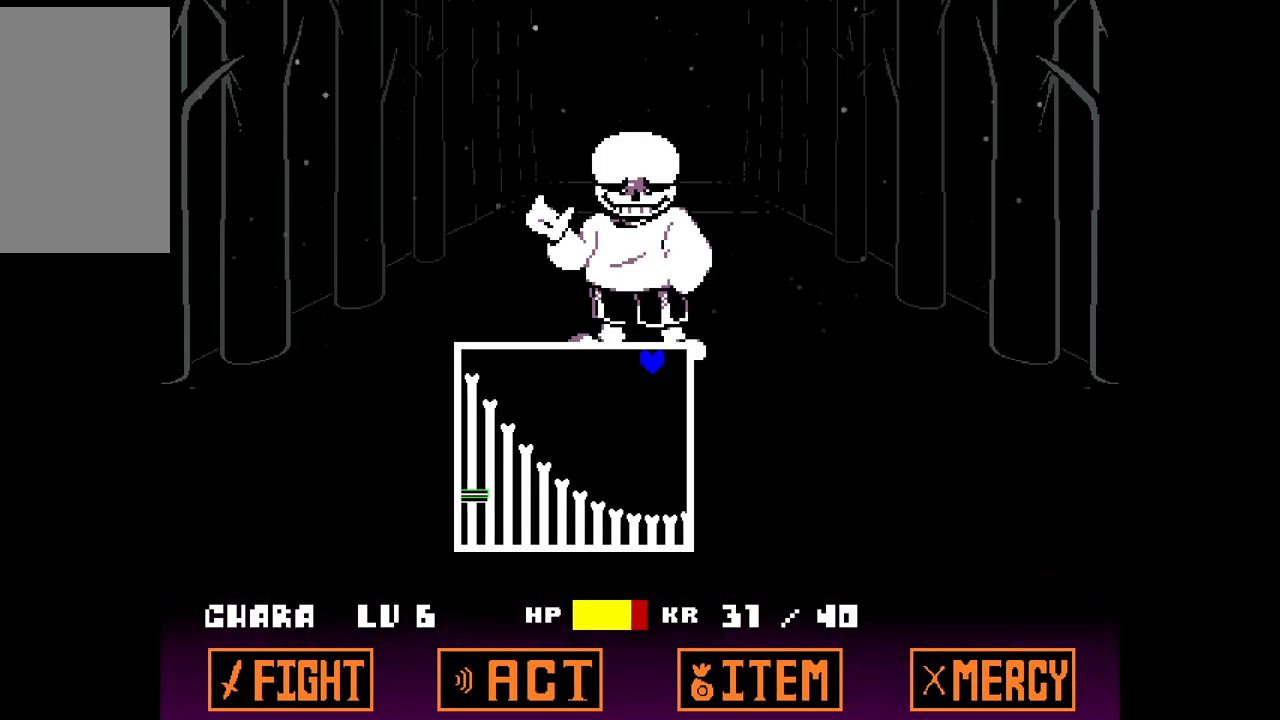
{"keys": [], "events": [[17, "right", "up"], [100, "up", "up"]]}
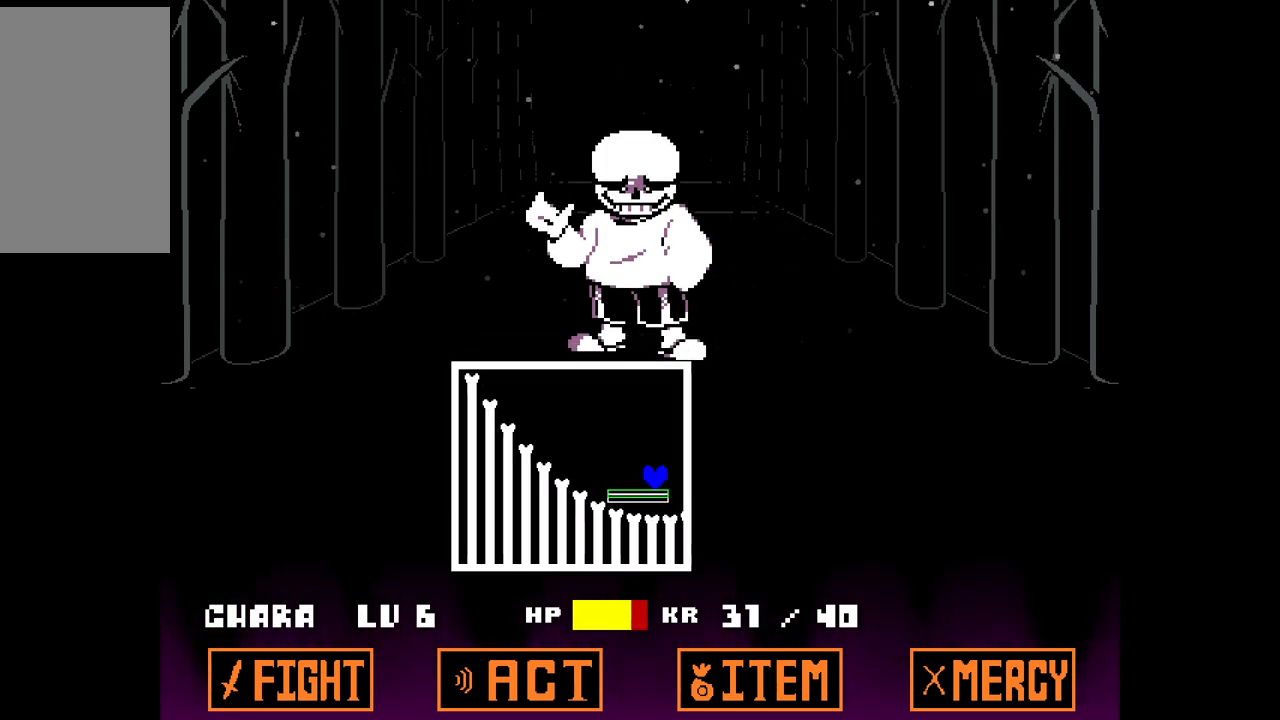
{"keys": ["up"], "events": [[167, "up", "down"]]}
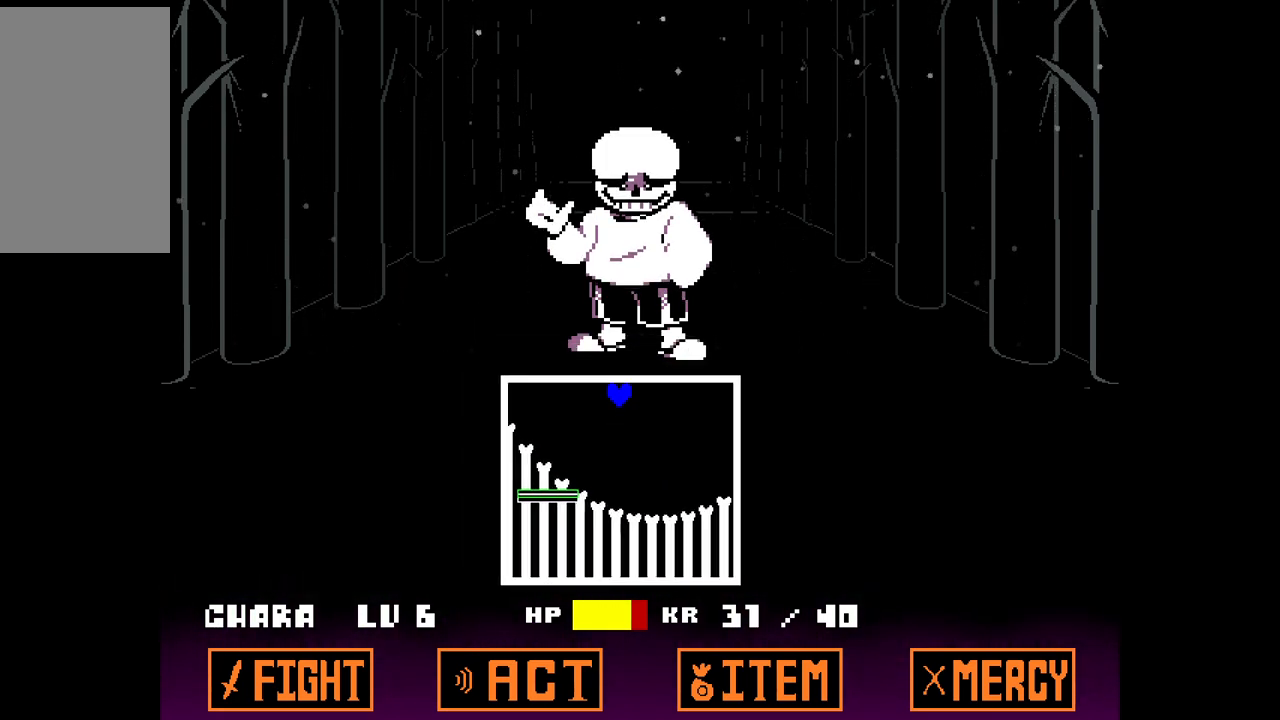
{"keys": [], "events": [[233, "right", "down"], [450, "right", "up"], [450, "up", "up"]]}
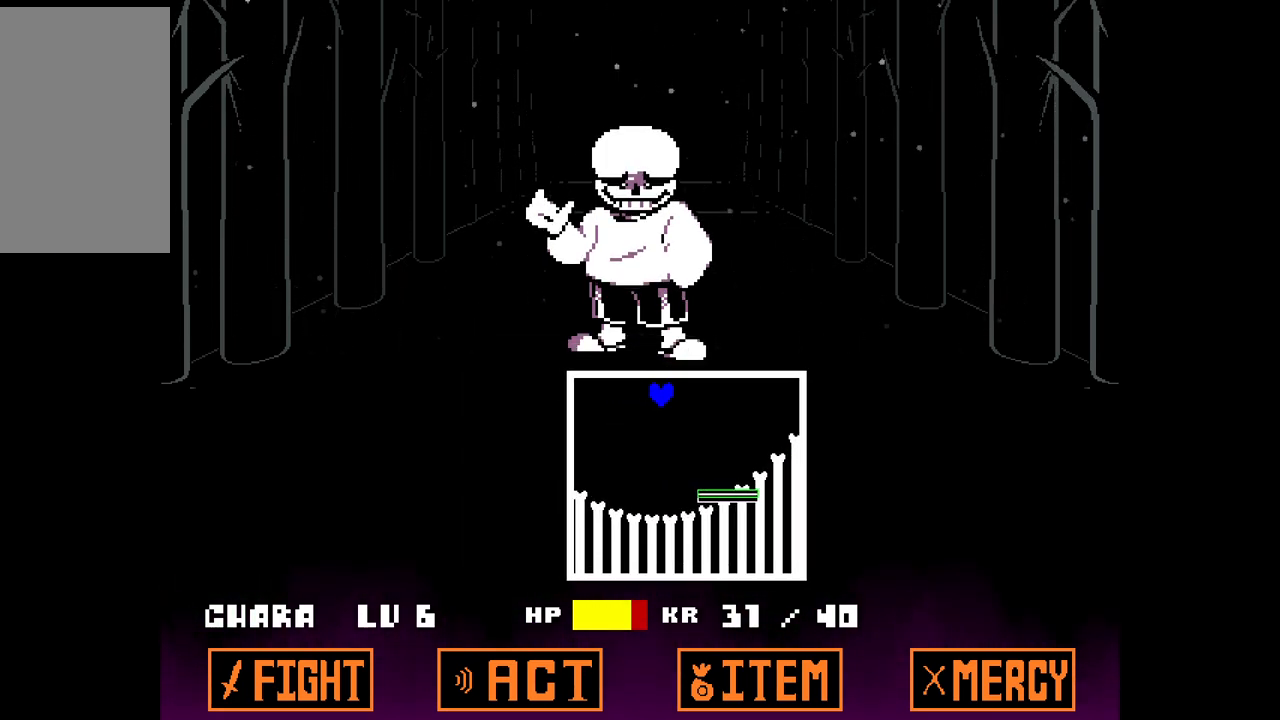
{"keys": [], "events": []}
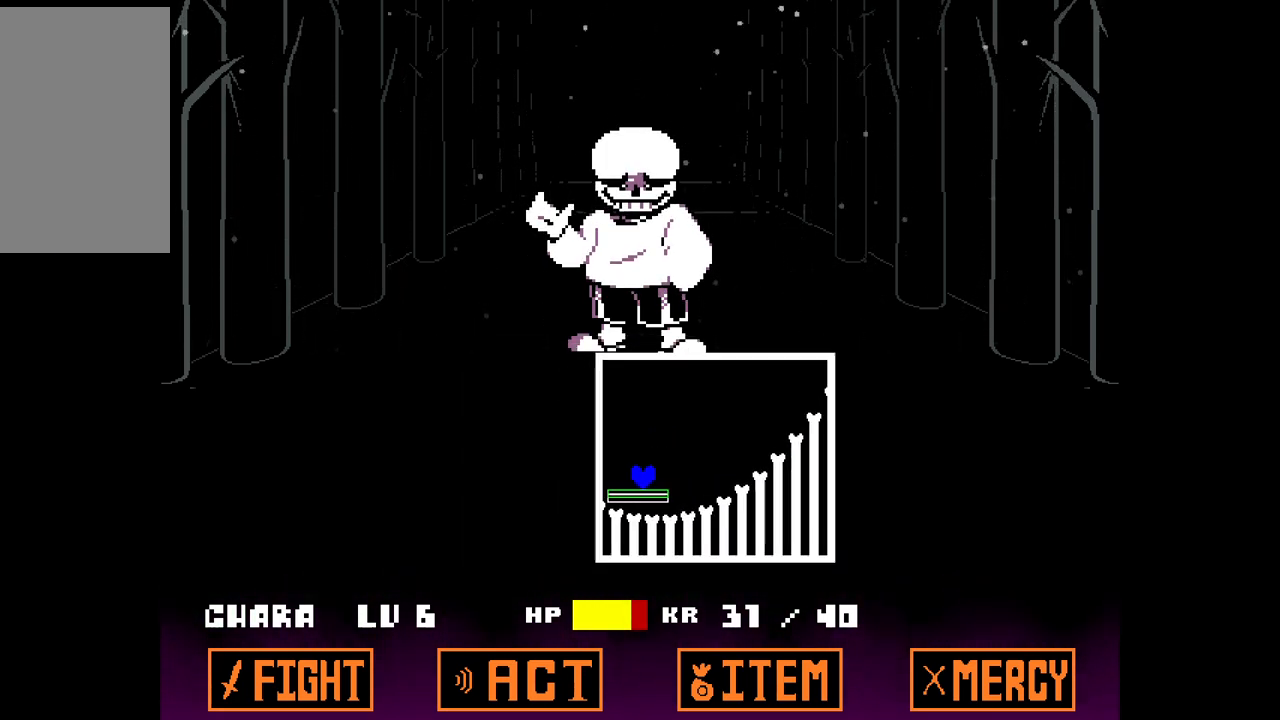
{"keys": ["up"], "events": [[17, "up", "down"], [67, "right", "down"], [383, "right", "up"]]}